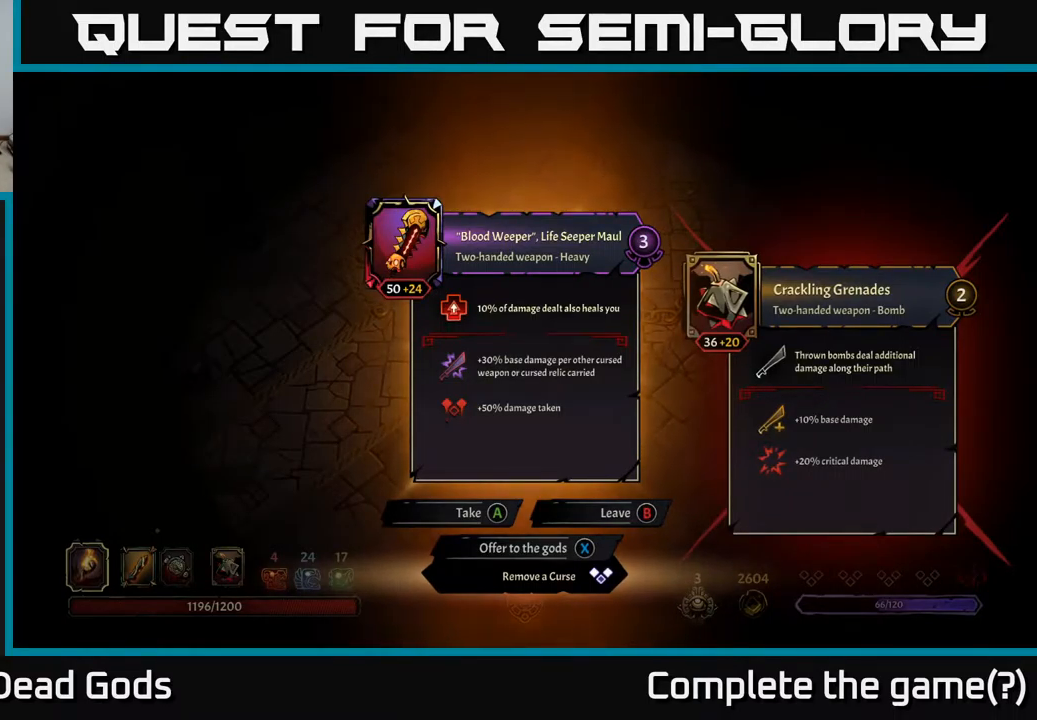
Gameplay with a controller (Xbox layout); each line is a JSON object with the inputs held at the frame after it. "events" lists button and stick changes between this image and that frame as [ms after this image, input, new state], when the widget could be followed in between.
{"buttons": [], "left_stick": "center", "right_stick": "center", "events": [[50, "X", "down"], [117, "X", "up"]]}
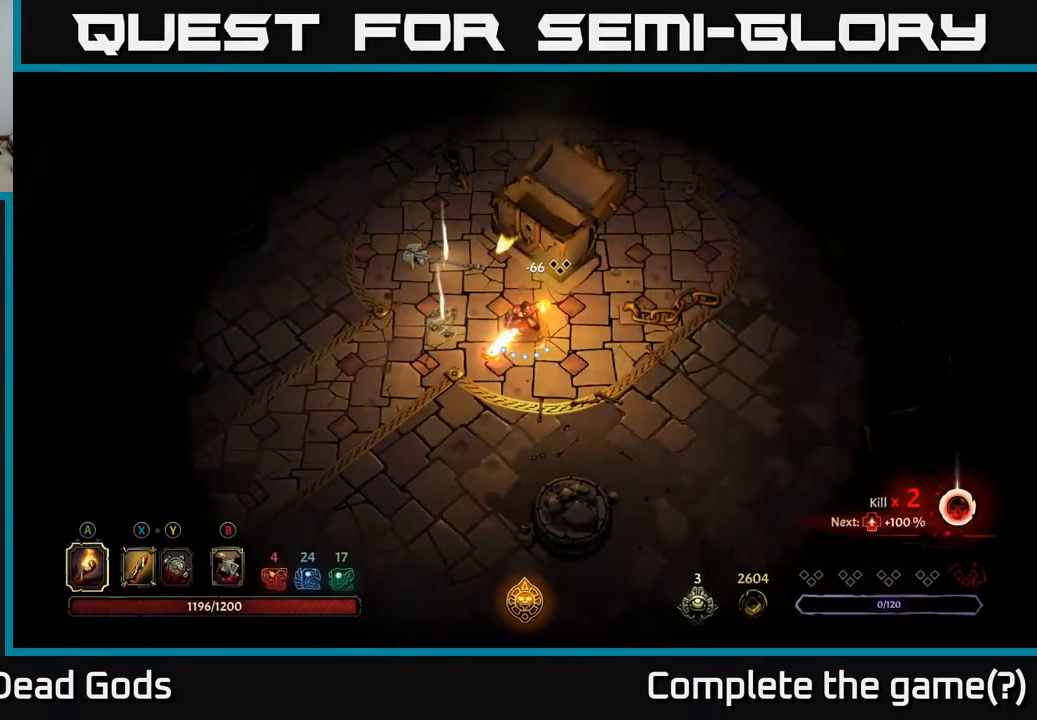
{"buttons": [], "left_stick": "center", "right_stick": "center", "events": []}
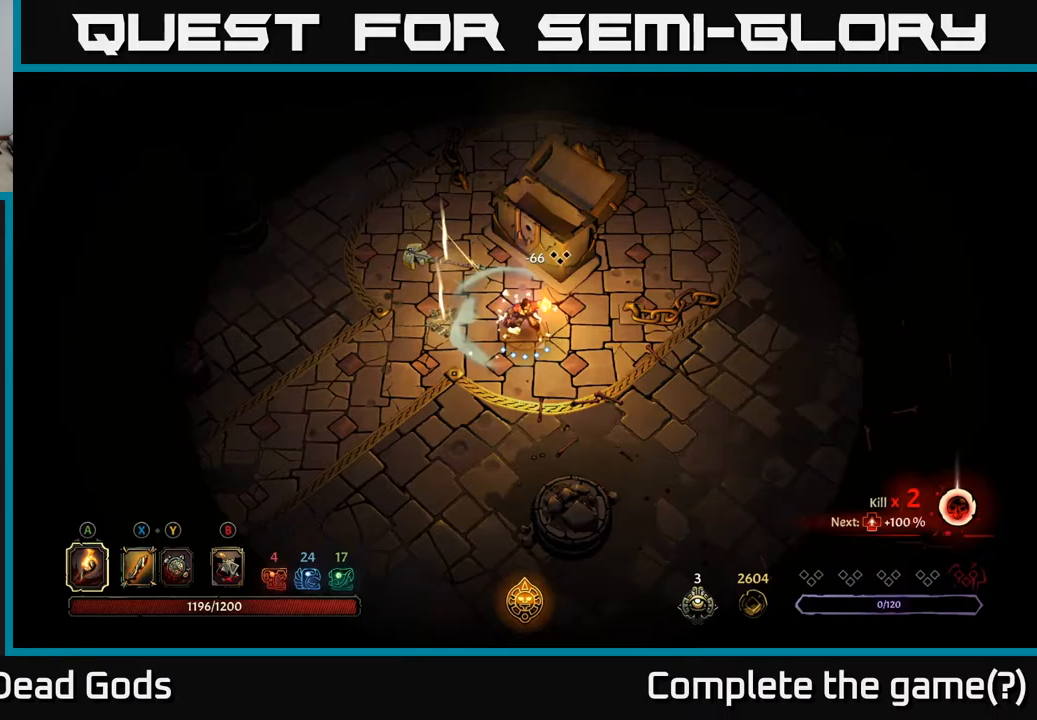
{"buttons": [], "left_stick": "up", "right_stick": "center", "events": [[450, "left_stick", "up"]]}
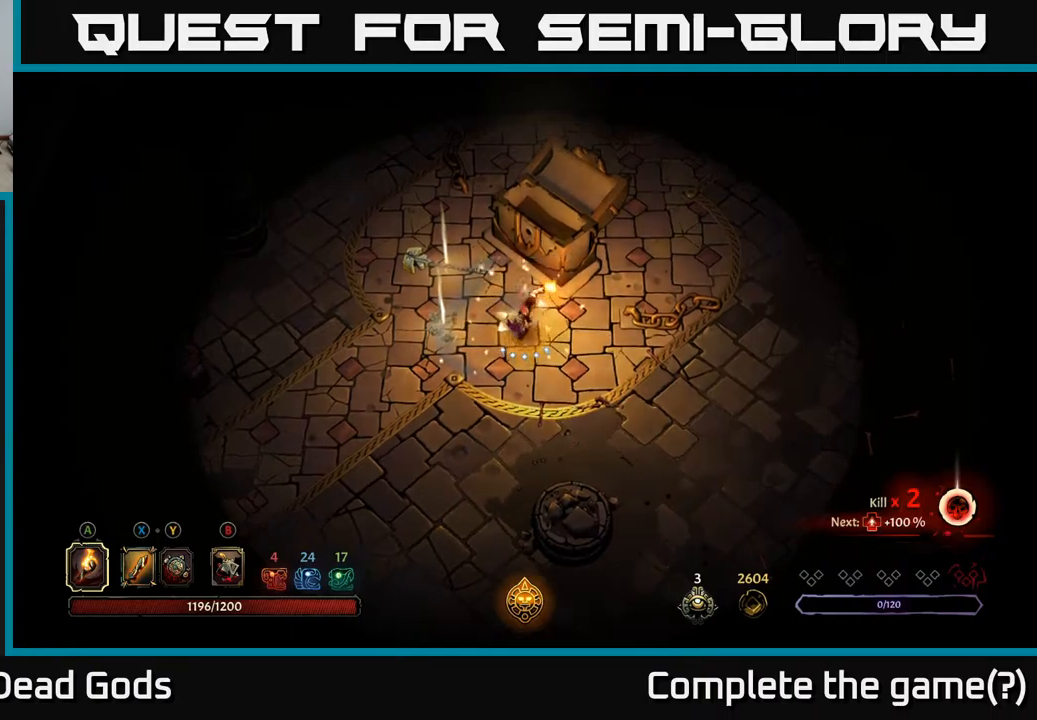
{"buttons": ["R1"], "left_stick": "left", "right_stick": "center", "events": [[83, "left_stick", "left"], [433, "R1", "down"]]}
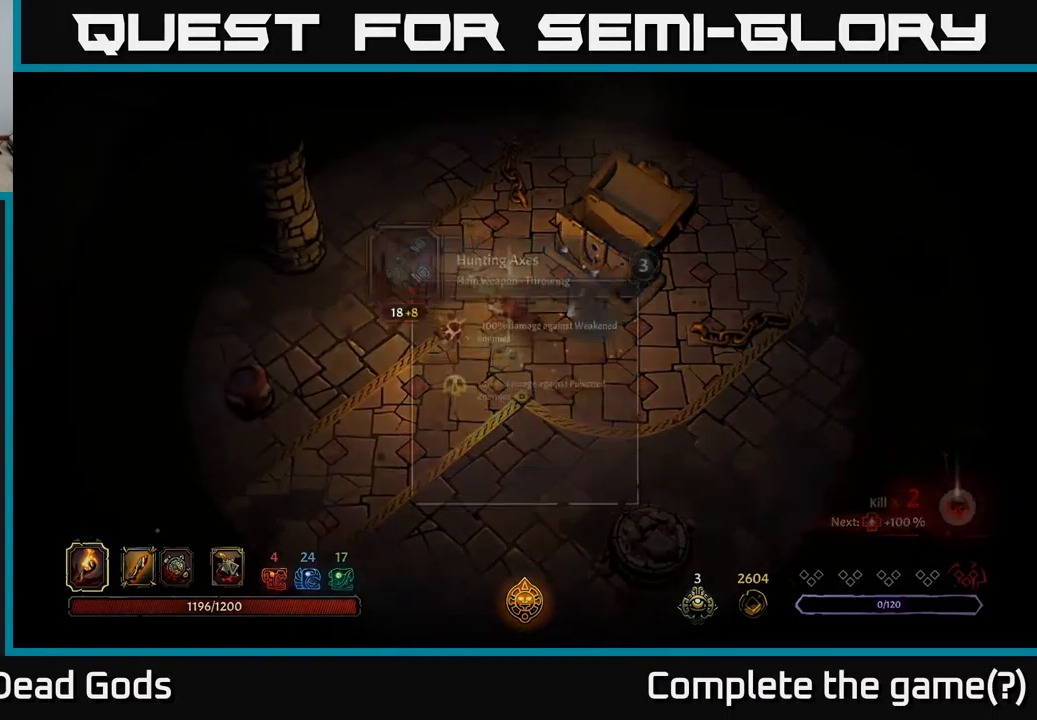
{"buttons": [], "left_stick": "center", "right_stick": "center", "events": [[17, "left_stick", "center"], [33, "R1", "up"]]}